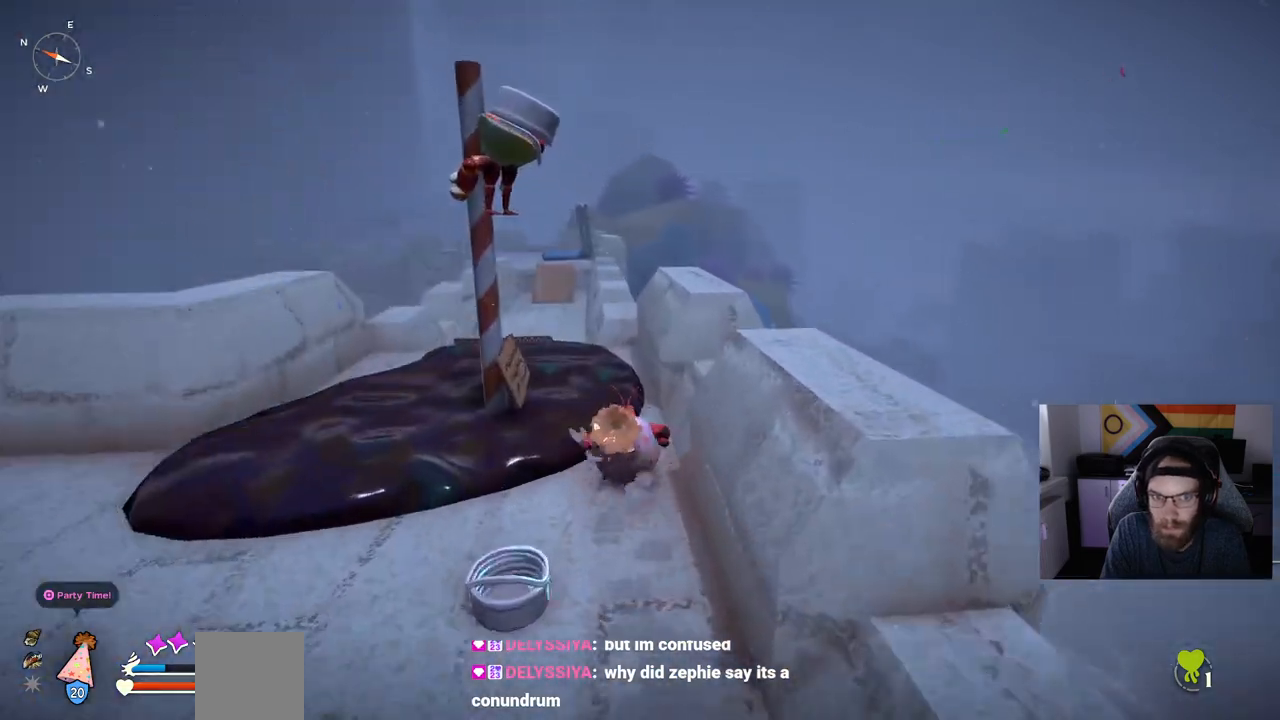
Gameplay with a controller (PlayStation layout); each line is a JSON object with the inputs held at the frame after it. "events" lists button and stick changes between this image and that frame as [ms after this image, input, new state], when the widget could be followed in between.
{"buttons": ["CROSS"], "left_stick": "up", "right_stick": "center"}
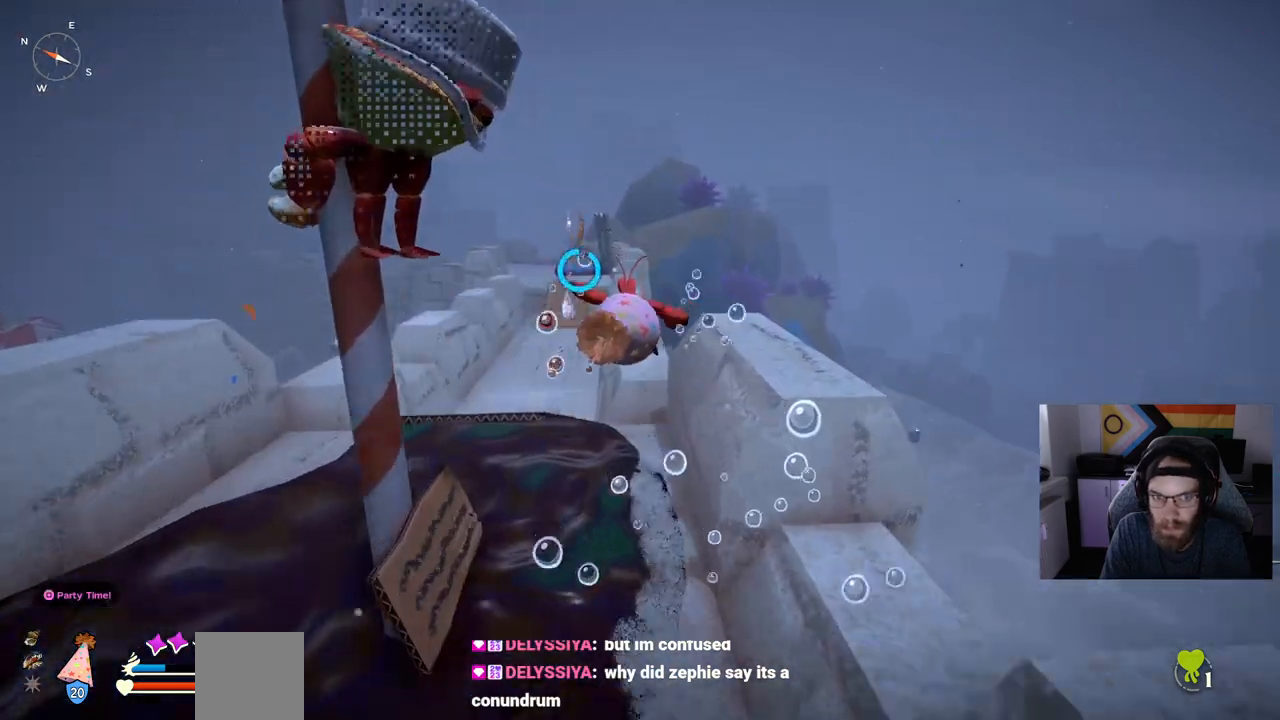
{"buttons": [], "left_stick": "up", "right_stick": "center"}
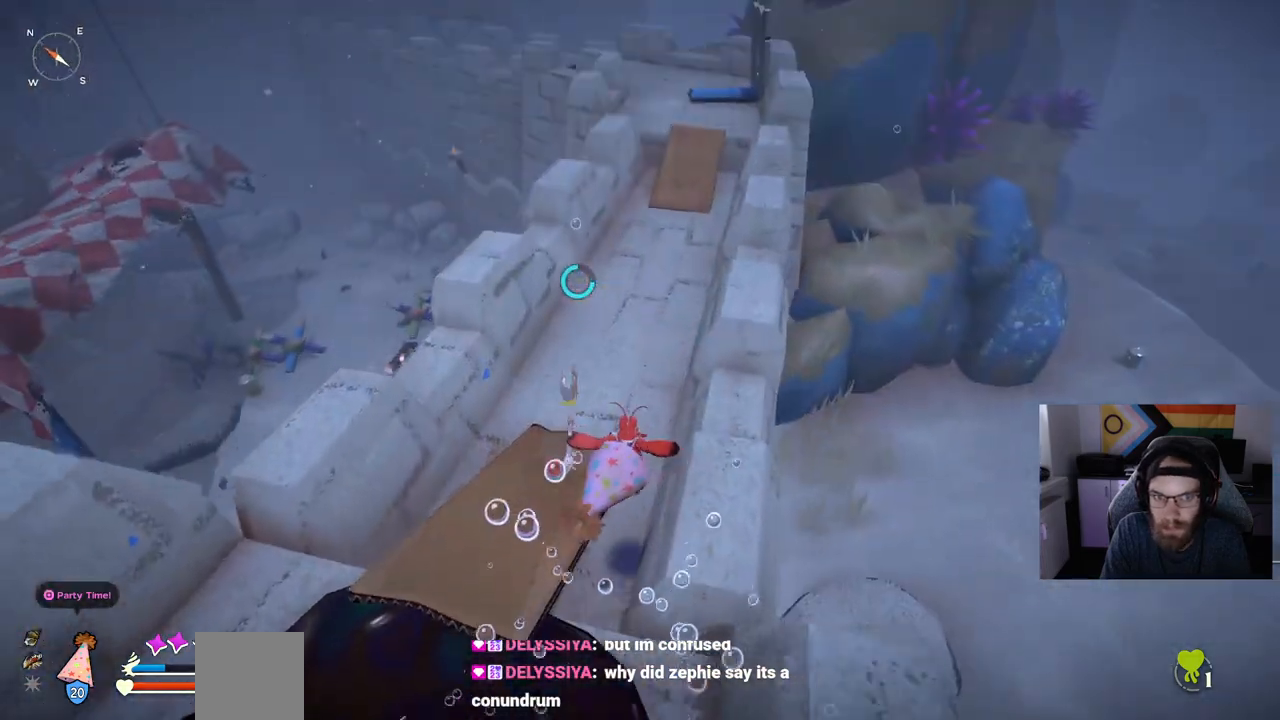
{"buttons": ["CIRCLE"], "left_stick": "up", "right_stick": "center", "events": [[150, "CIRCLE", "down"]]}
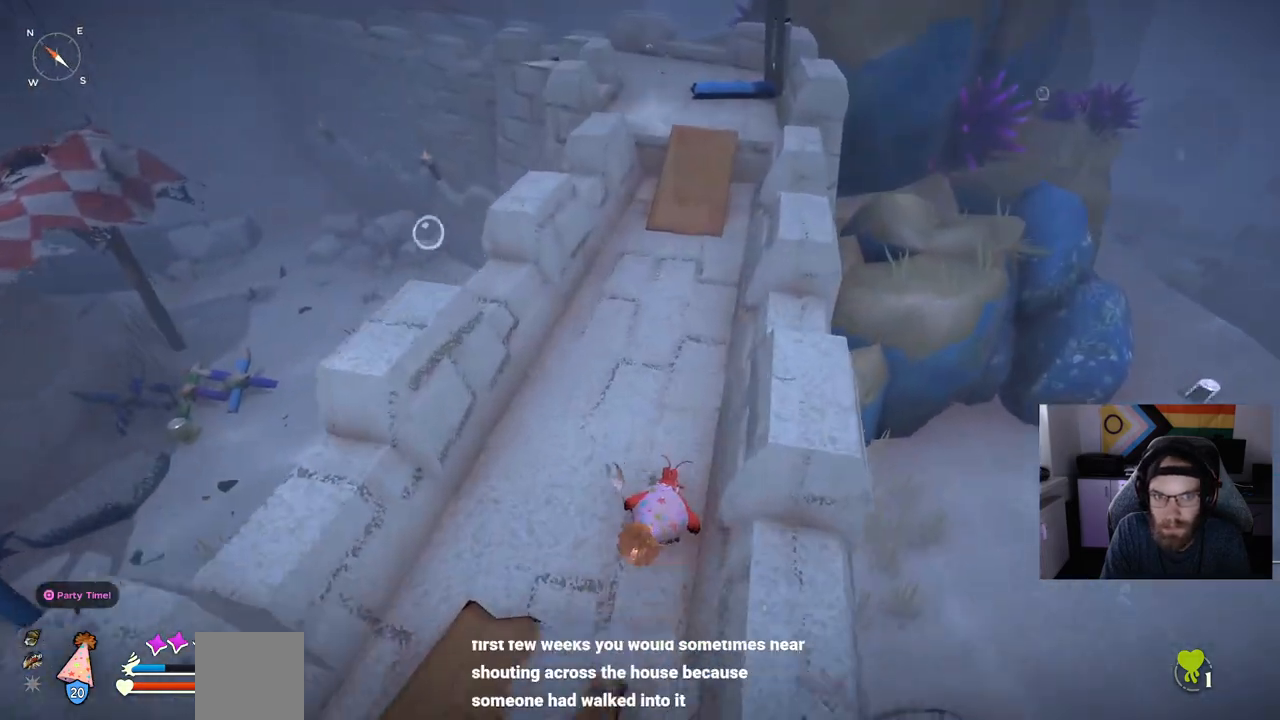
{"buttons": ["CIRCLE"], "left_stick": "up", "right_stick": "center", "events": []}
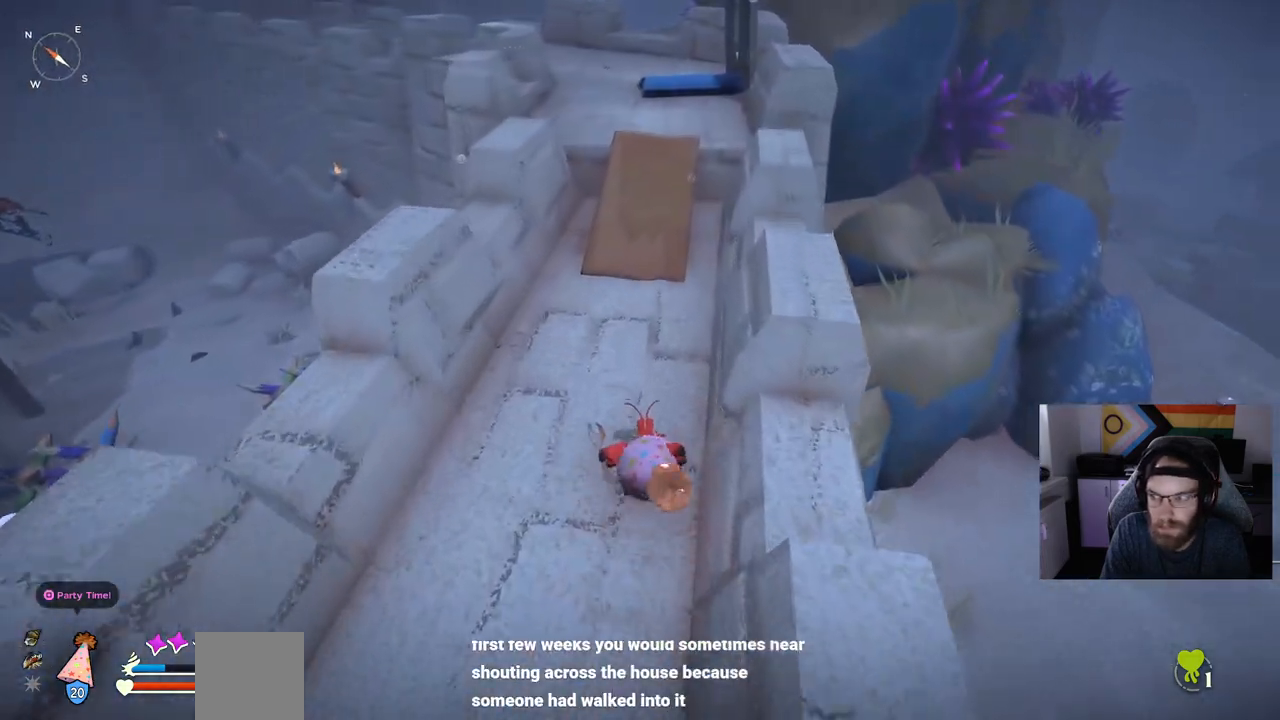
{"buttons": ["CIRCLE"], "left_stick": "up", "right_stick": "center", "events": []}
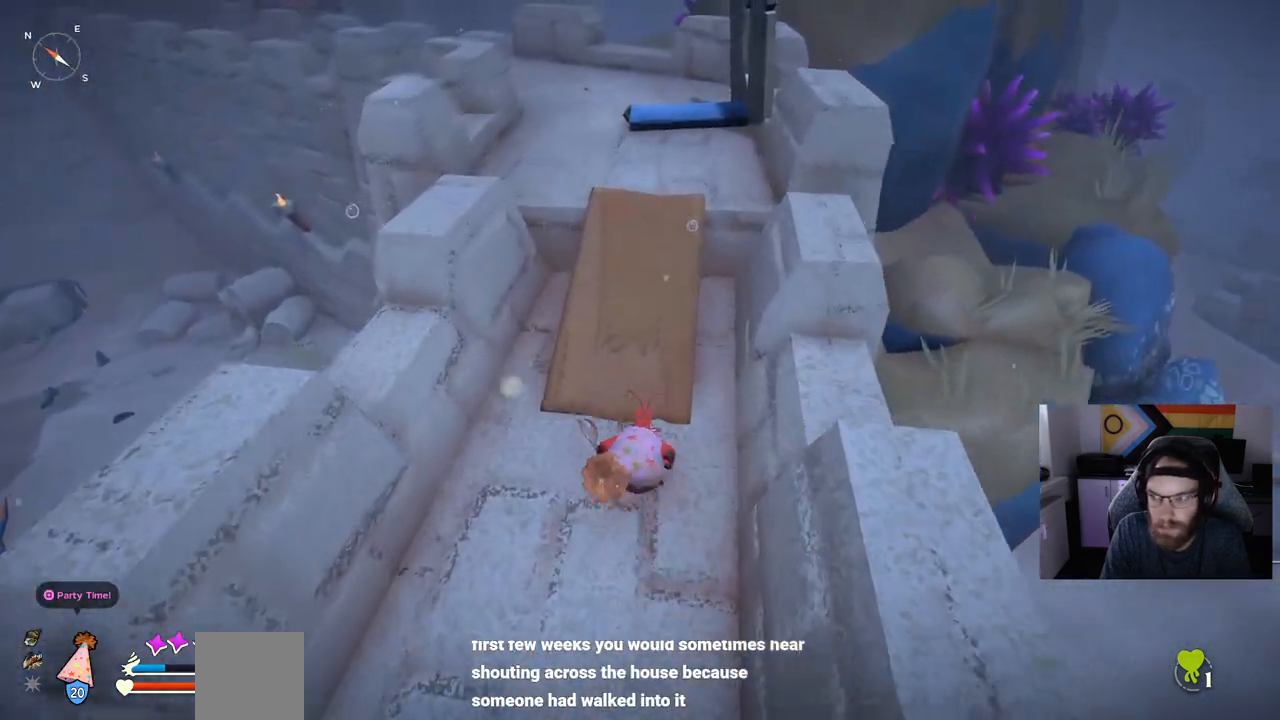
{"buttons": [], "left_stick": "up", "right_stick": "center", "events": [[217, "CIRCLE", "up"]]}
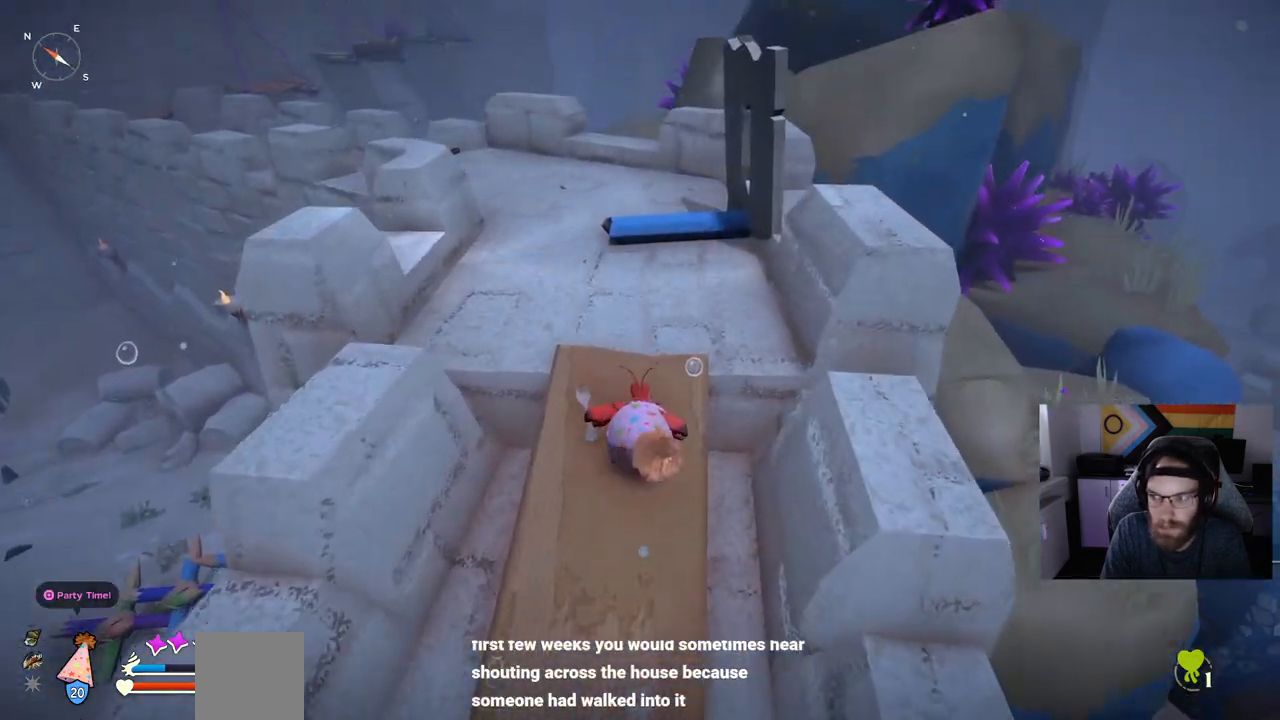
{"buttons": ["CIRCLE"], "left_stick": "up", "right_stick": "center", "events": [[267, "CIRCLE", "down"]]}
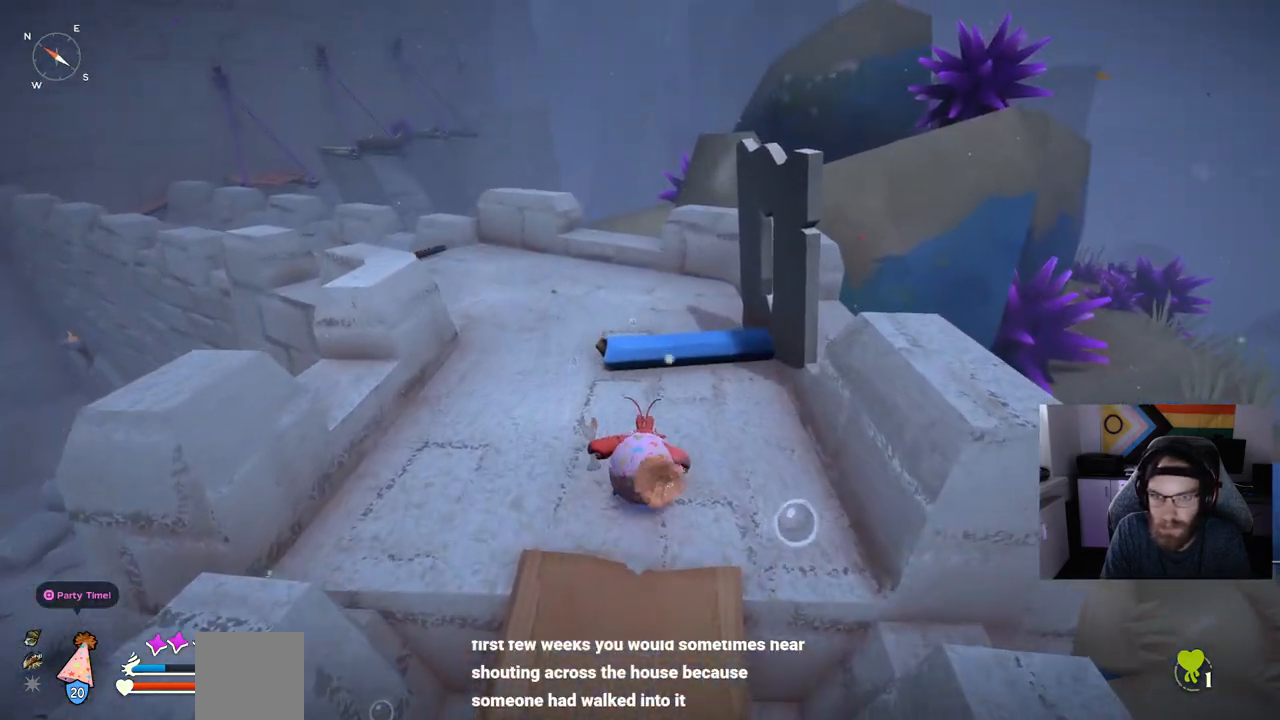
{"buttons": ["CIRCLE"], "left_stick": "up", "right_stick": "center", "events": []}
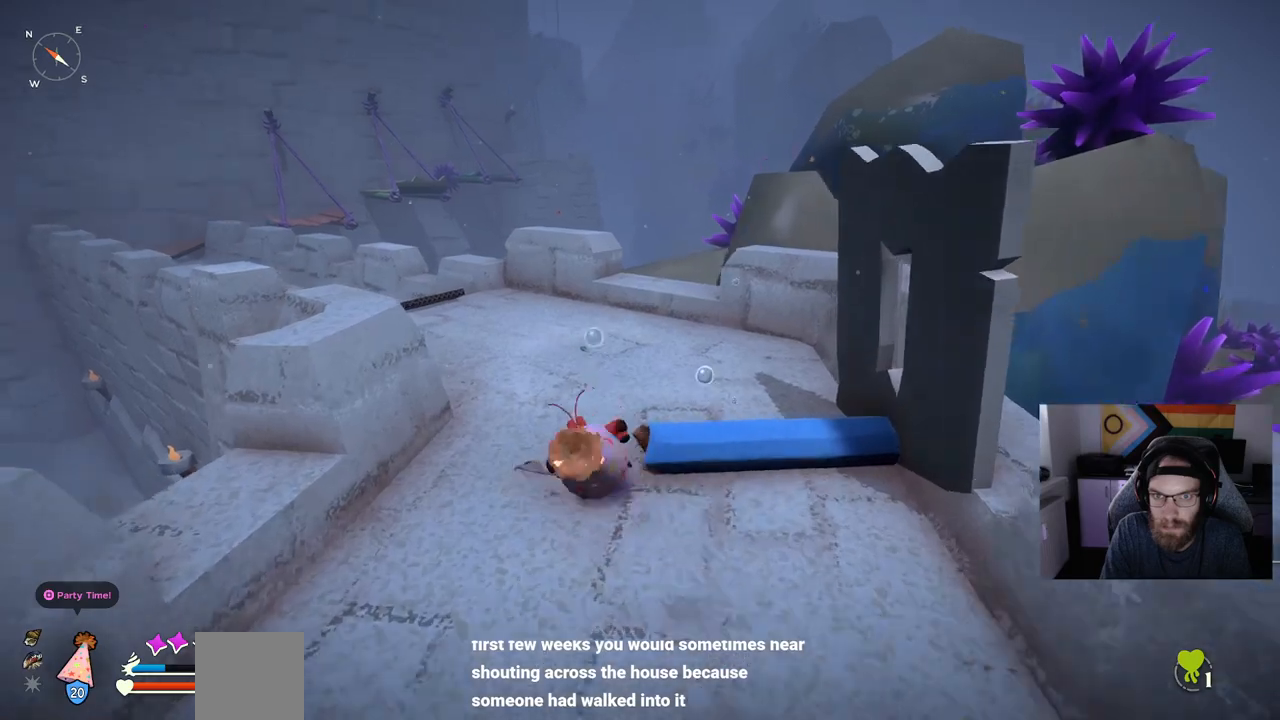
{"buttons": [], "left_stick": "up", "right_stick": "down-left", "events": [[133, "CIRCLE", "up"], [383, "right_stick", "down-left"]]}
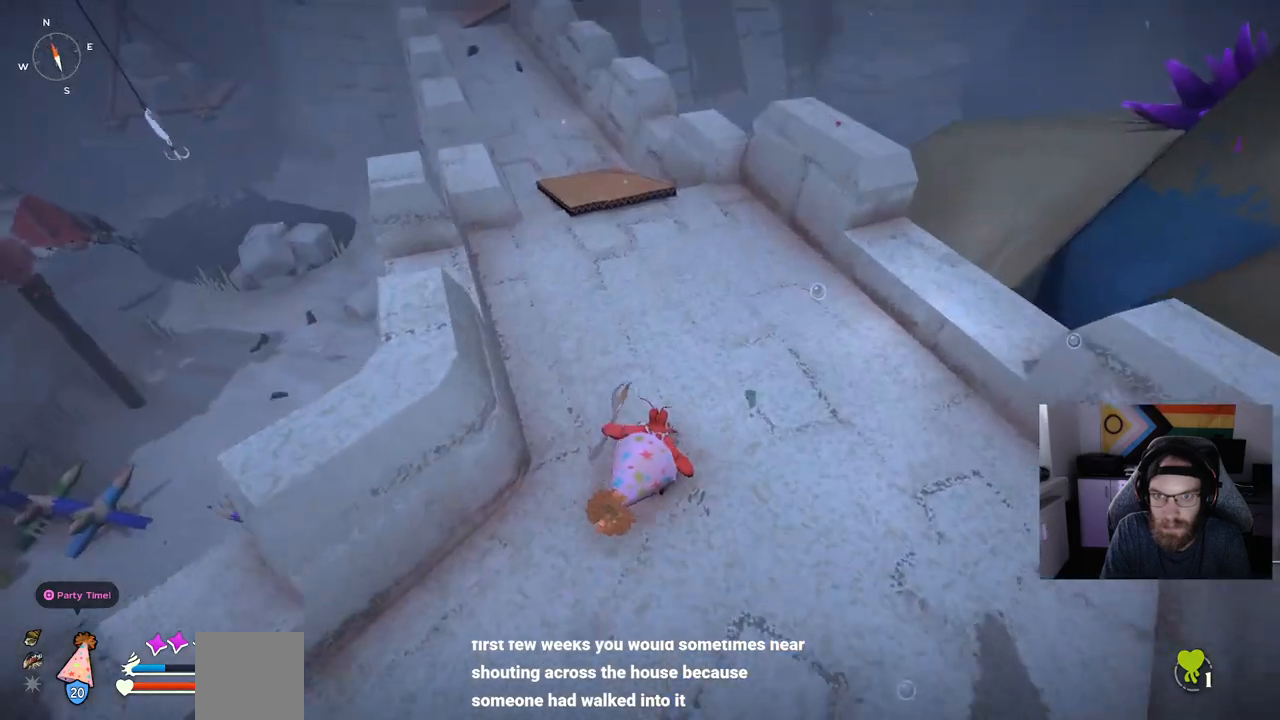
{"buttons": ["CIRCLE"], "left_stick": "up", "right_stick": "down-left", "events": [[100, "CIRCLE", "down"]]}
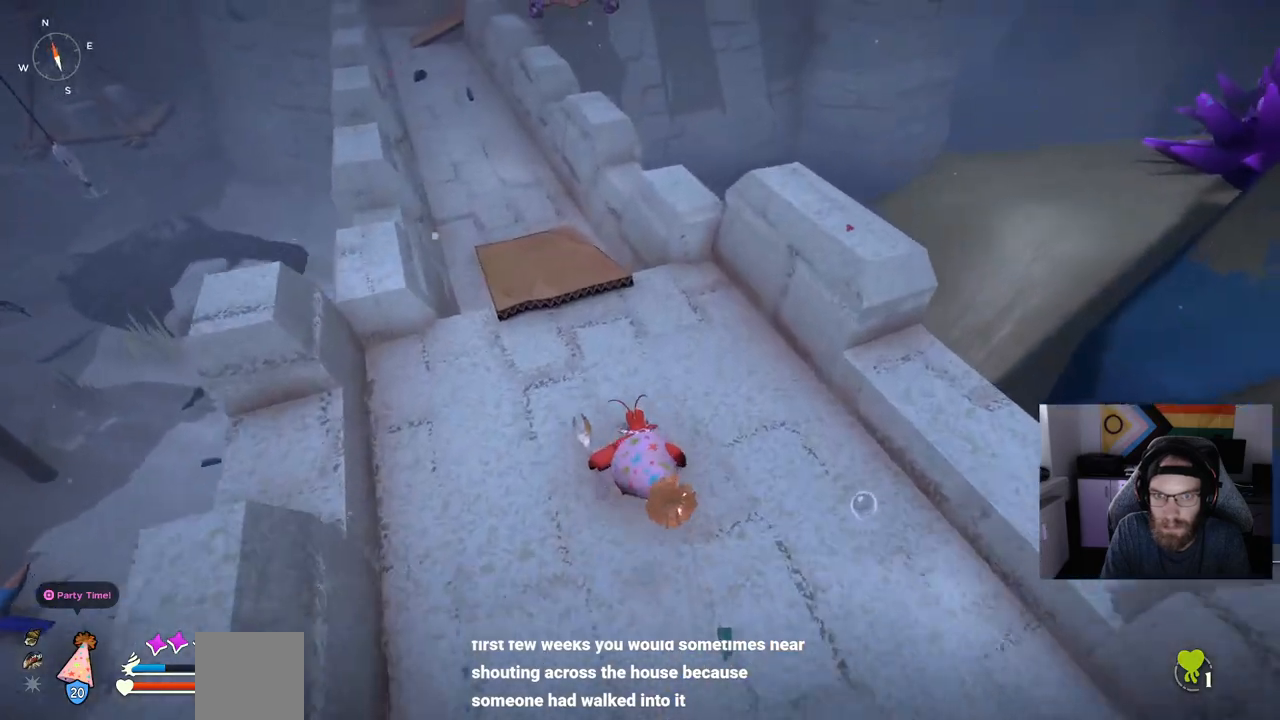
{"buttons": [], "left_stick": "up", "right_stick": "down-left", "events": [[350, "CROSS", "down"], [500, "CIRCLE", "up"], [500, "CROSS", "up"]]}
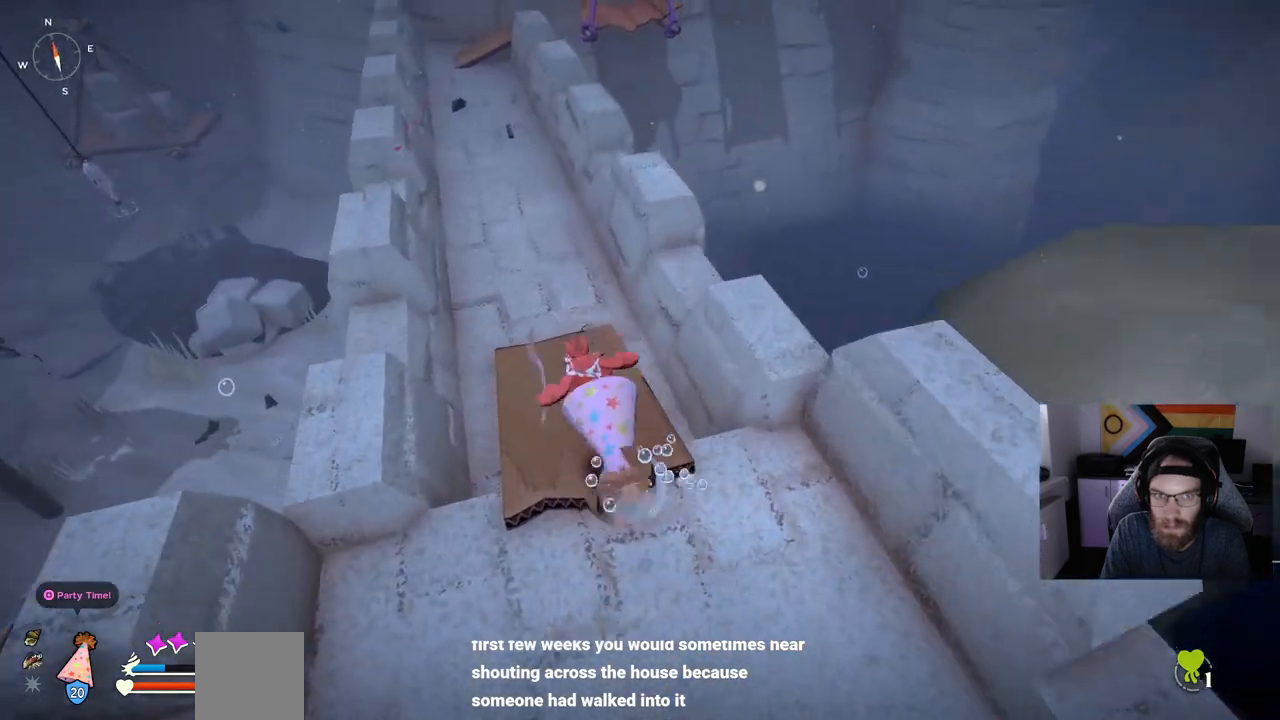
{"buttons": ["CIRCLE"], "left_stick": "up", "right_stick": "center", "events": [[200, "right_stick", "up-right"], [400, "right_stick", "center"], [450, "CIRCLE", "down"]]}
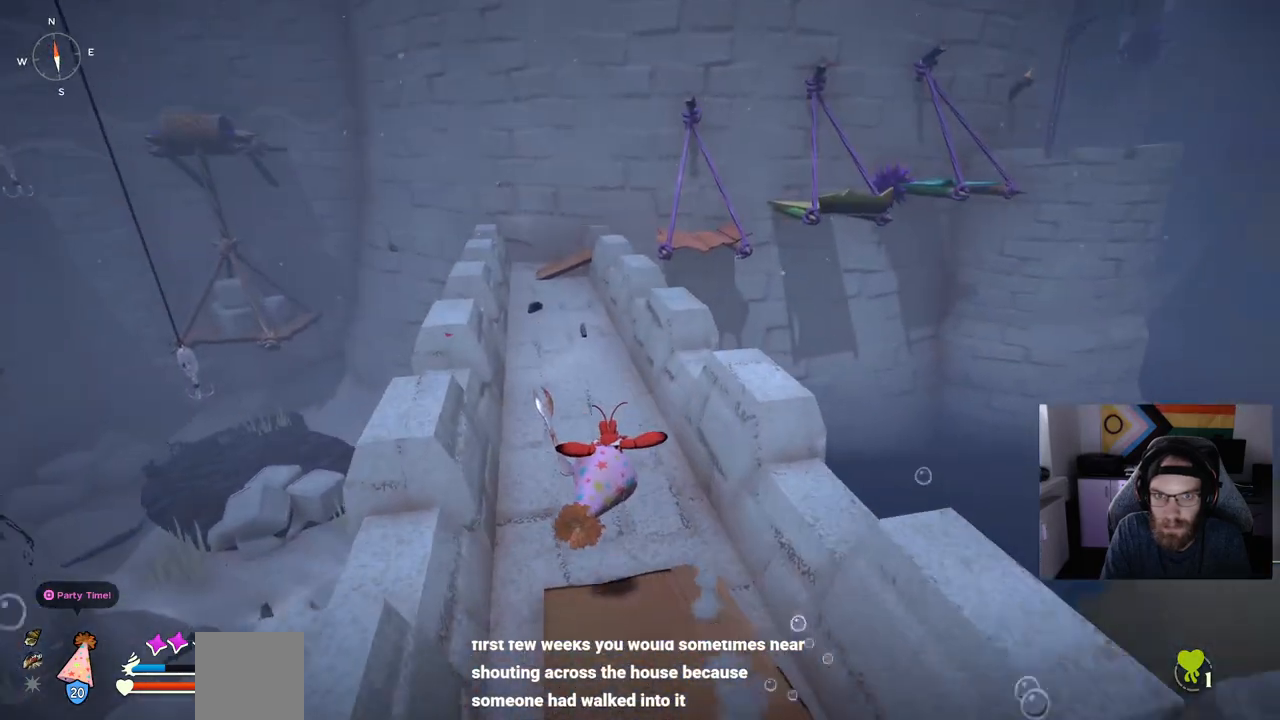
{"buttons": ["CIRCLE"], "left_stick": "up", "right_stick": "center", "events": []}
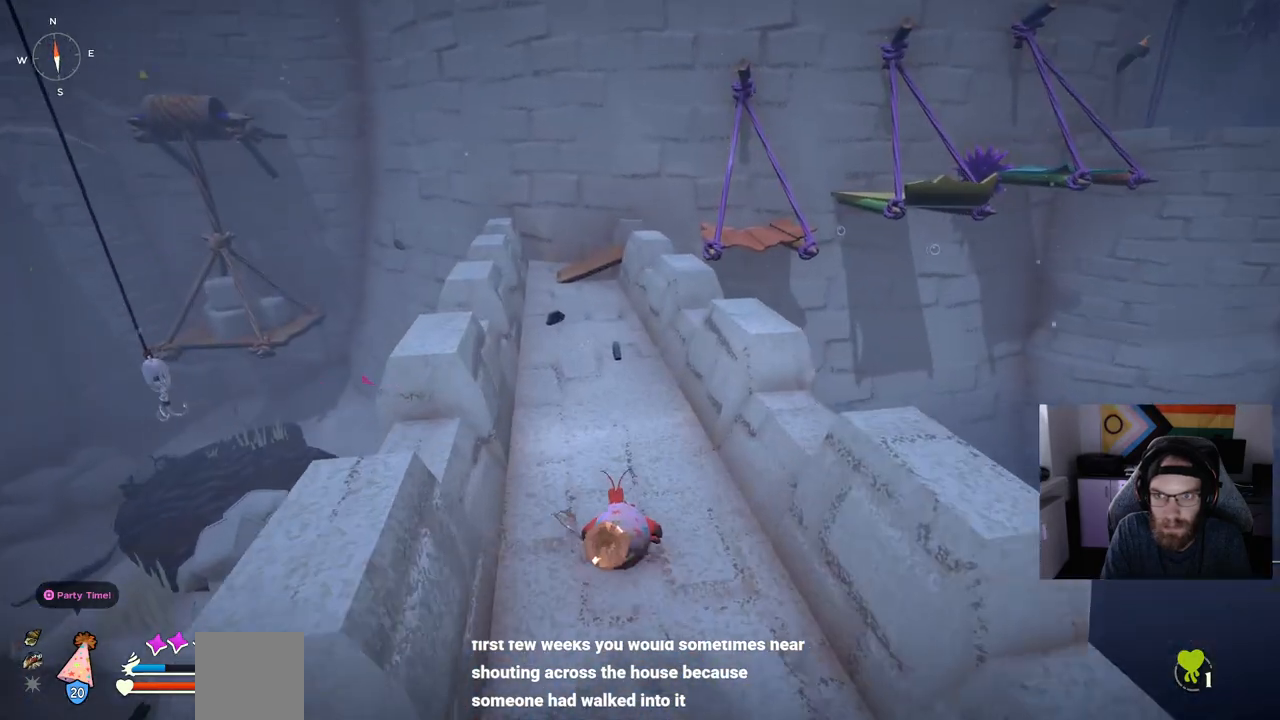
{"buttons": [], "left_stick": "center", "right_stick": "center", "events": [[367, "CIRCLE", "up"], [483, "left_stick", "center"]]}
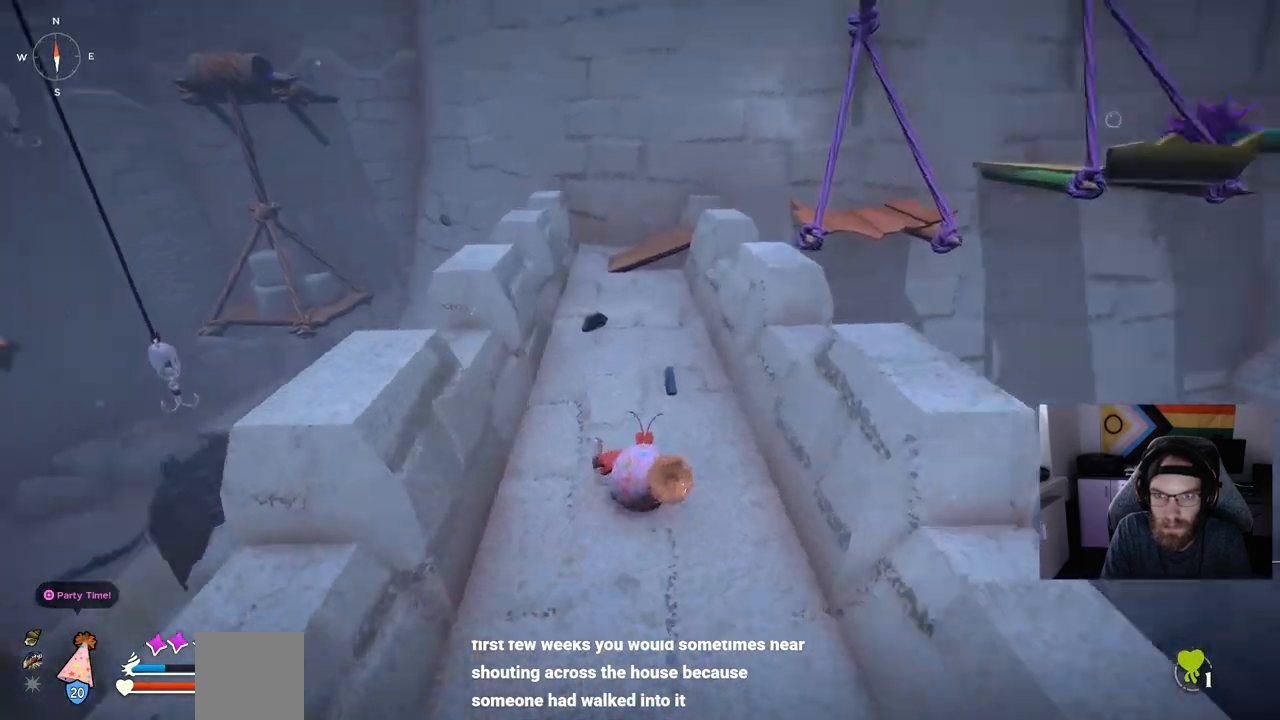
{"buttons": [], "left_stick": "left", "right_stick": "left", "events": [[117, "right_stick", "up-left"], [200, "left_stick", "left"], [217, "right_stick", "left"]]}
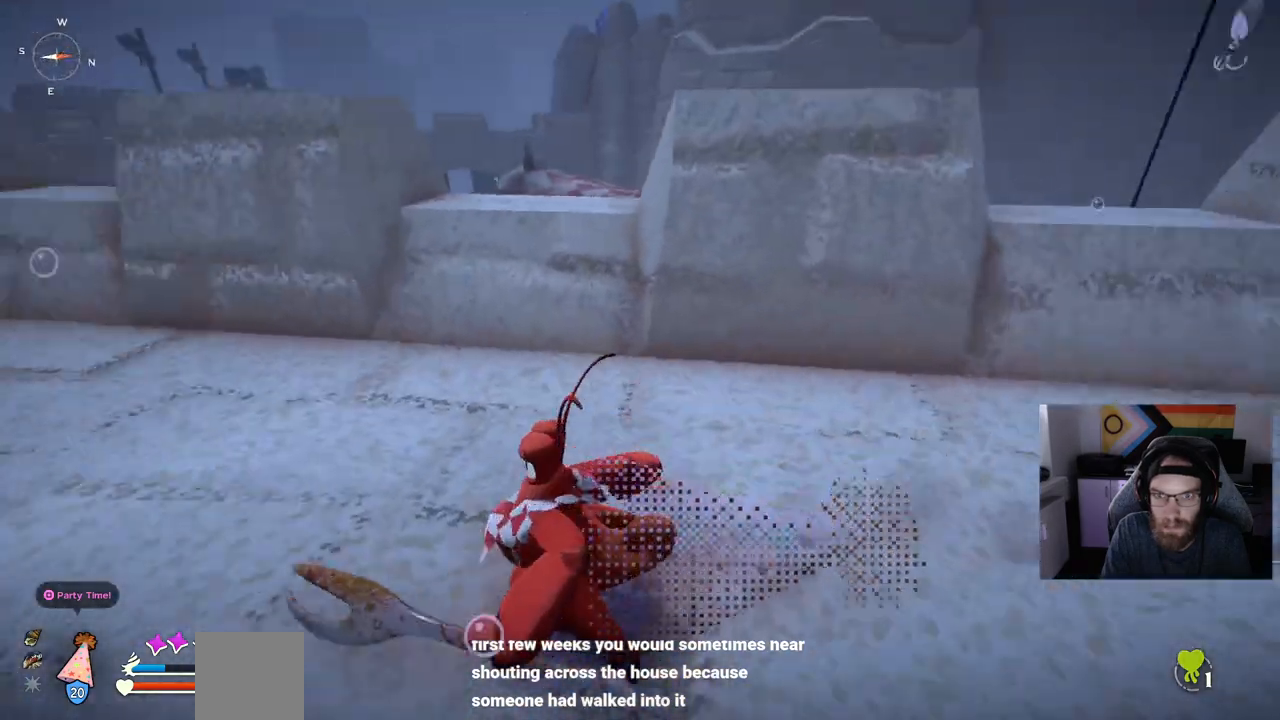
{"buttons": [], "left_stick": "up-left", "right_stick": "left", "events": [[167, "left_stick", "up-left"]]}
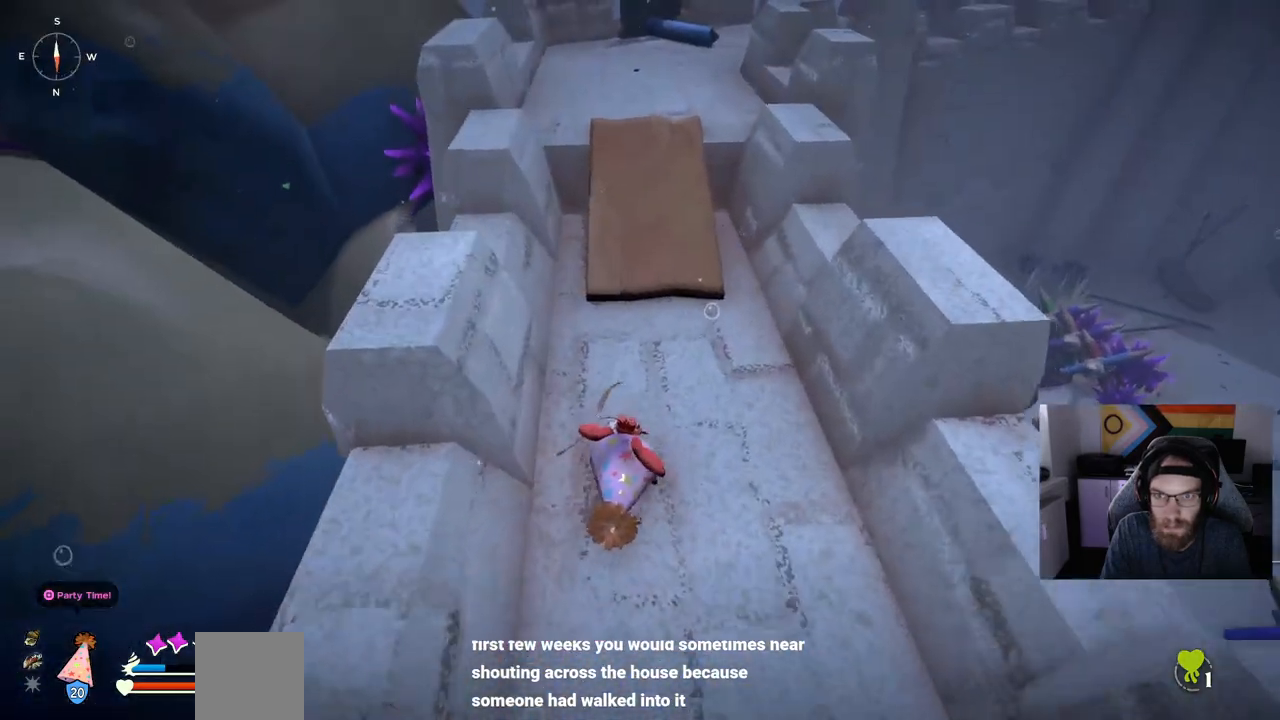
{"buttons": ["CROSS", "CIRCLE"], "left_stick": "up-left", "right_stick": "center", "events": [[33, "CIRCLE", "down"], [117, "right_stick", "center"], [333, "CROSS", "down"]]}
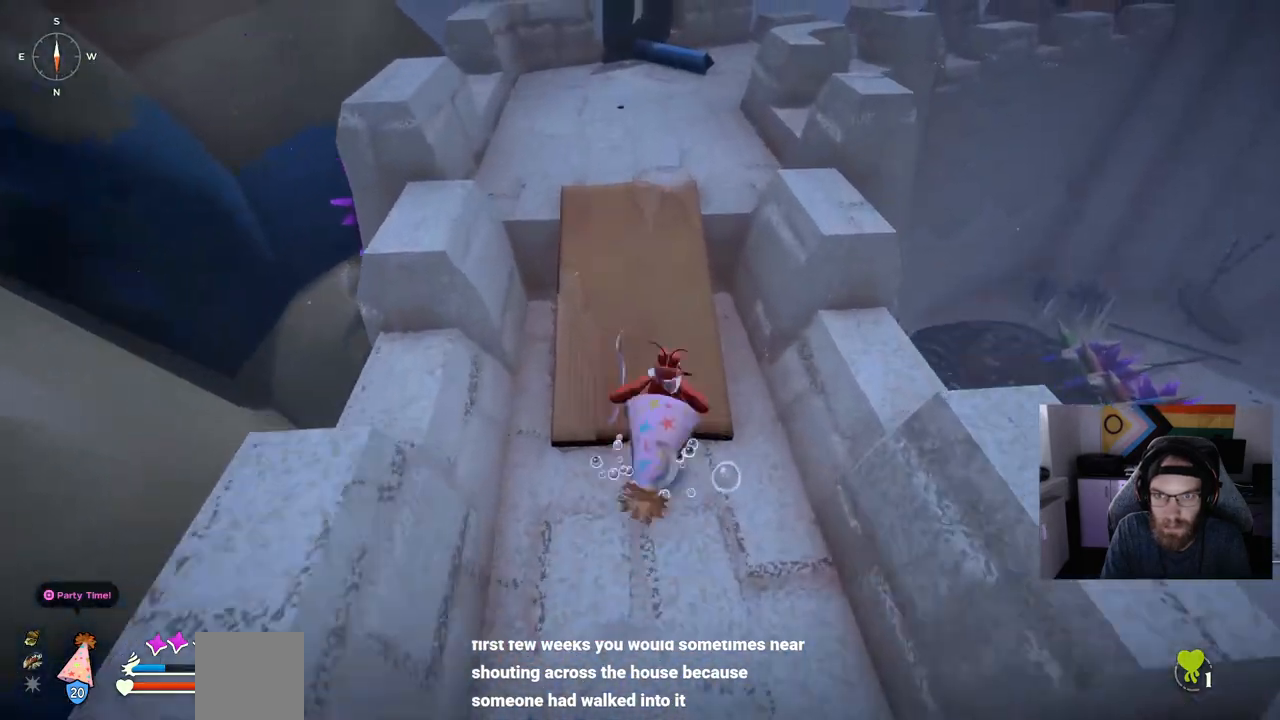
{"buttons": [], "left_stick": "up-left", "right_stick": "center", "events": [[50, "CIRCLE", "up"], [50, "CROSS", "up"]]}
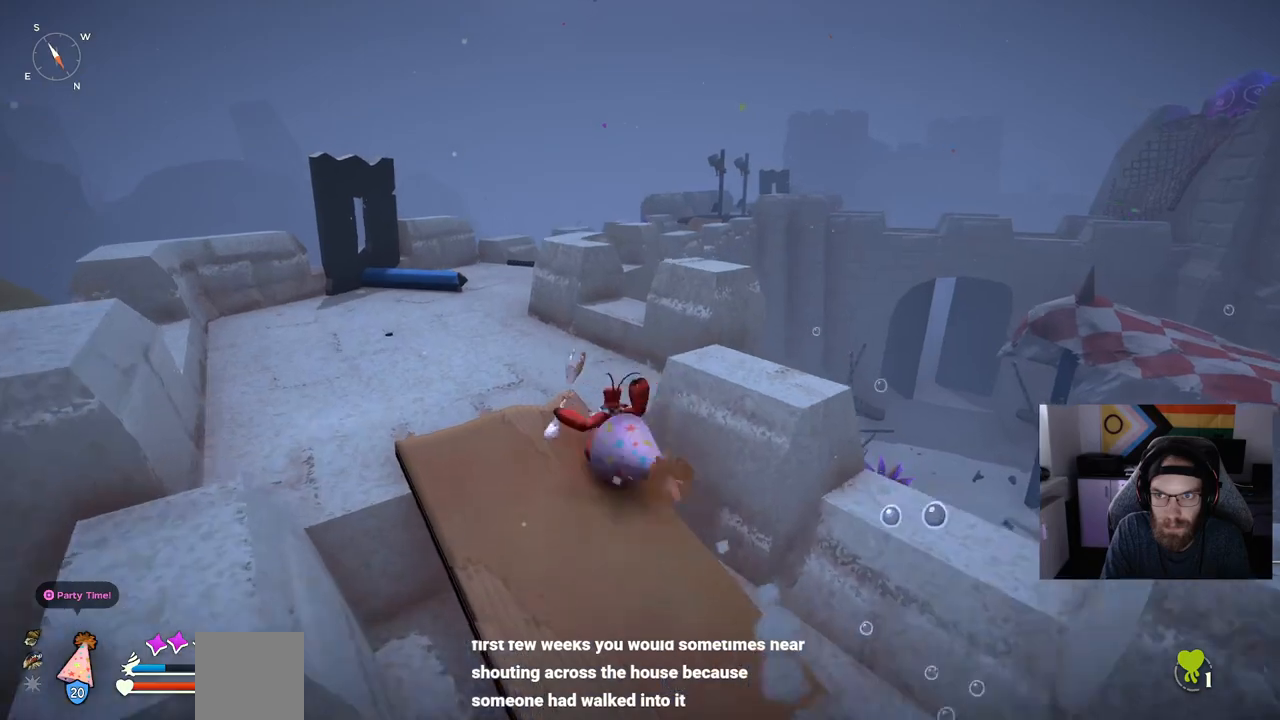
{"buttons": [], "left_stick": "up-left", "right_stick": "right", "events": [[233, "right_stick", "right"]]}
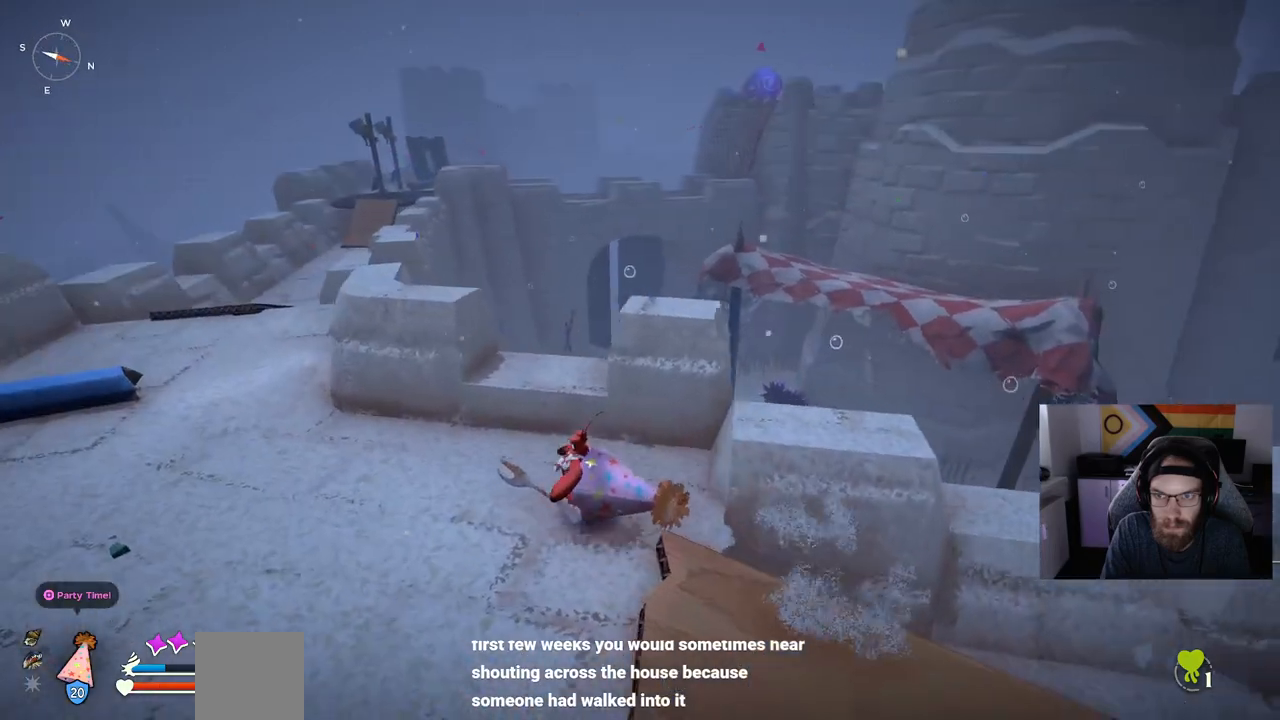
{"buttons": [], "left_stick": "up-left", "right_stick": "right", "events": []}
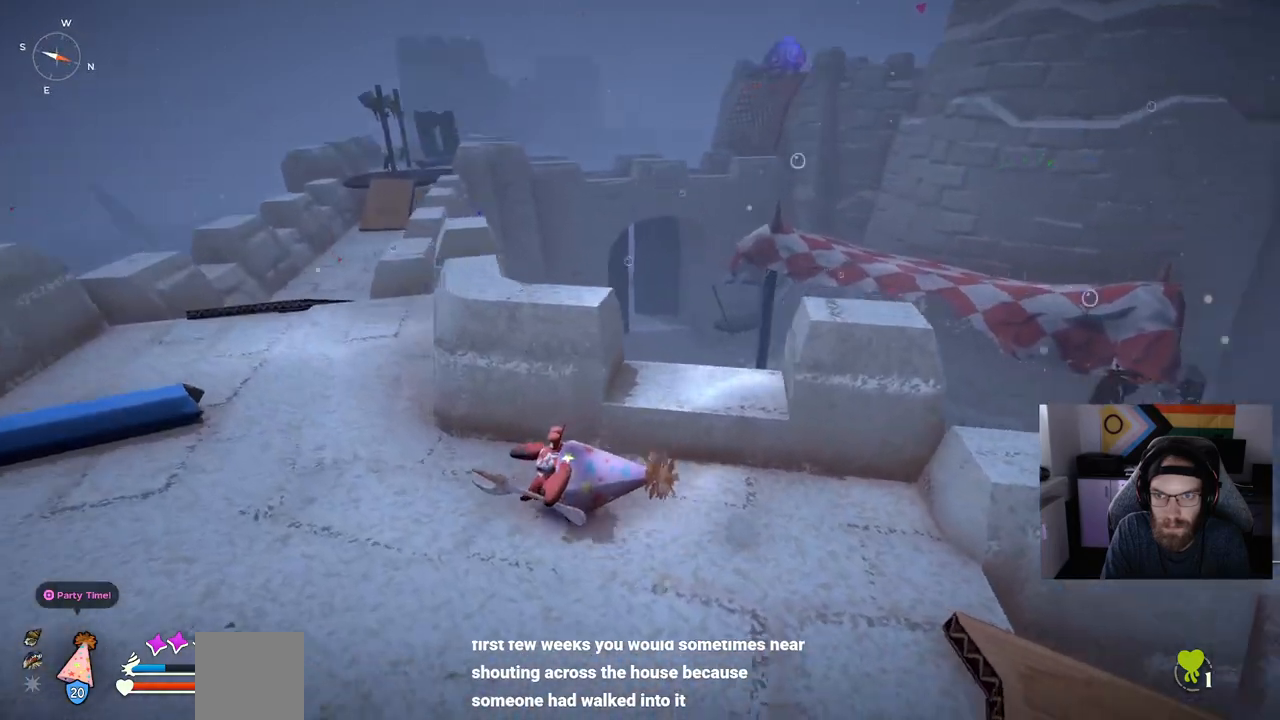
{"buttons": [], "left_stick": "up-left", "right_stick": "right", "events": []}
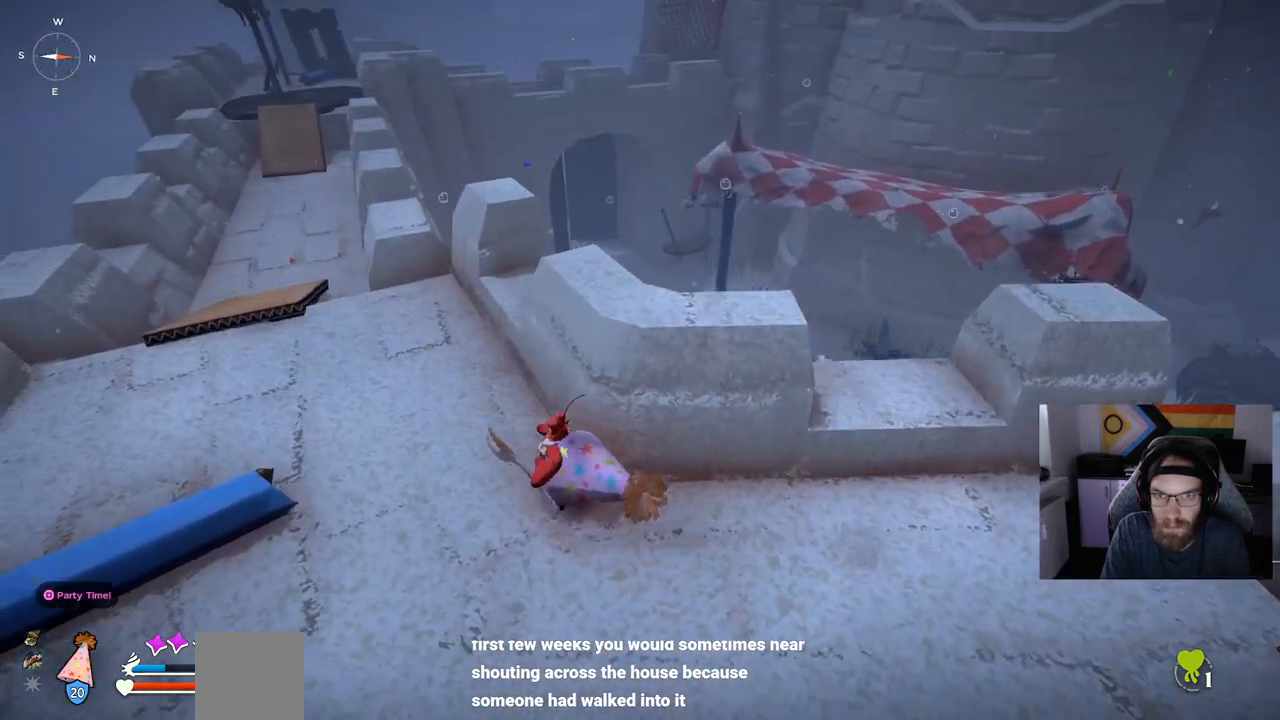
{"buttons": [], "left_stick": "up-left", "right_stick": "center", "events": [[267, "right_stick", "left"], [450, "right_stick", "center"]]}
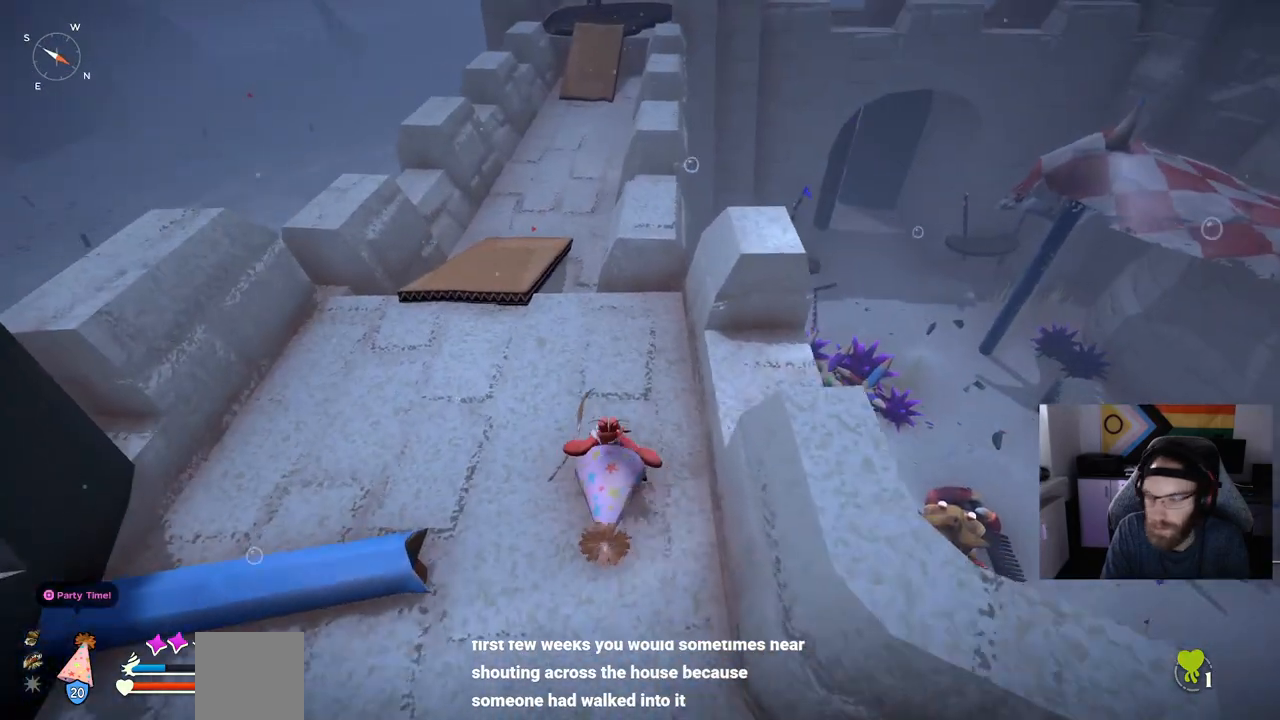
{"buttons": [], "left_stick": "up-left", "right_stick": "center", "events": []}
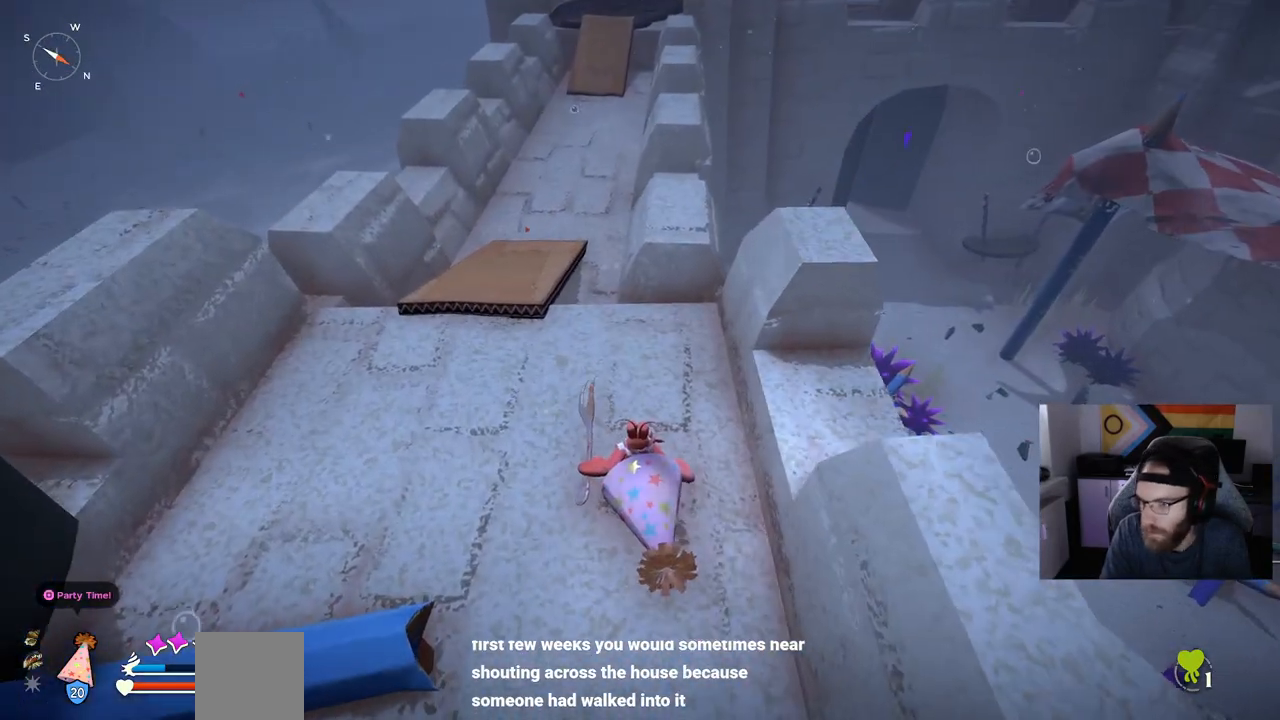
{"buttons": [], "left_stick": "up-left", "right_stick": "center", "events": []}
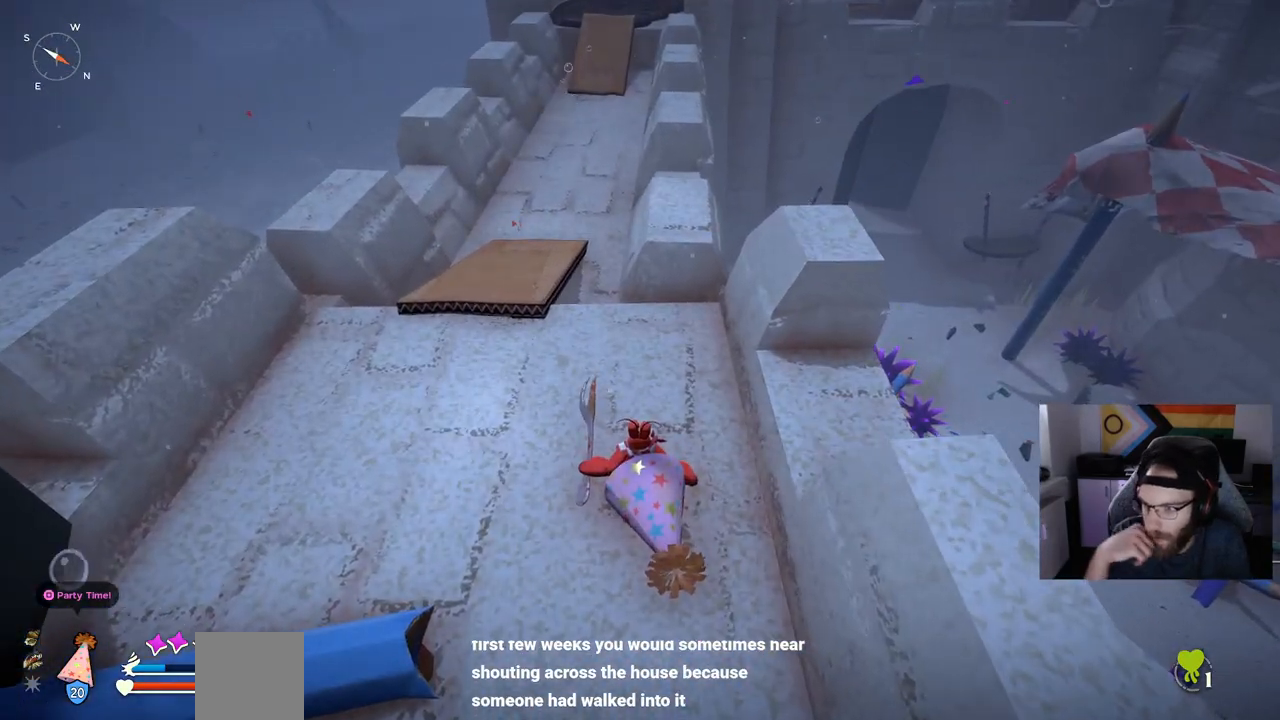
{"buttons": [], "left_stick": "up-left", "right_stick": "center", "events": []}
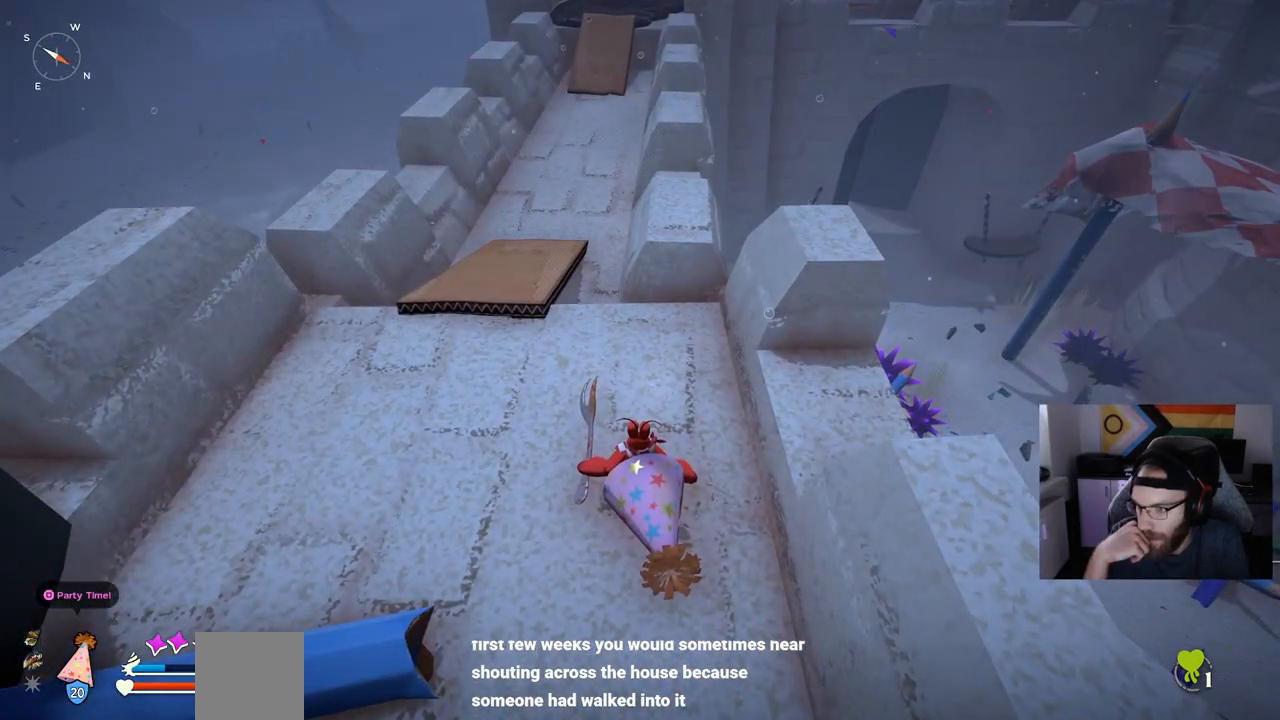
{"buttons": [], "left_stick": "center", "right_stick": "center", "events": [[117, "left_stick", "center"]]}